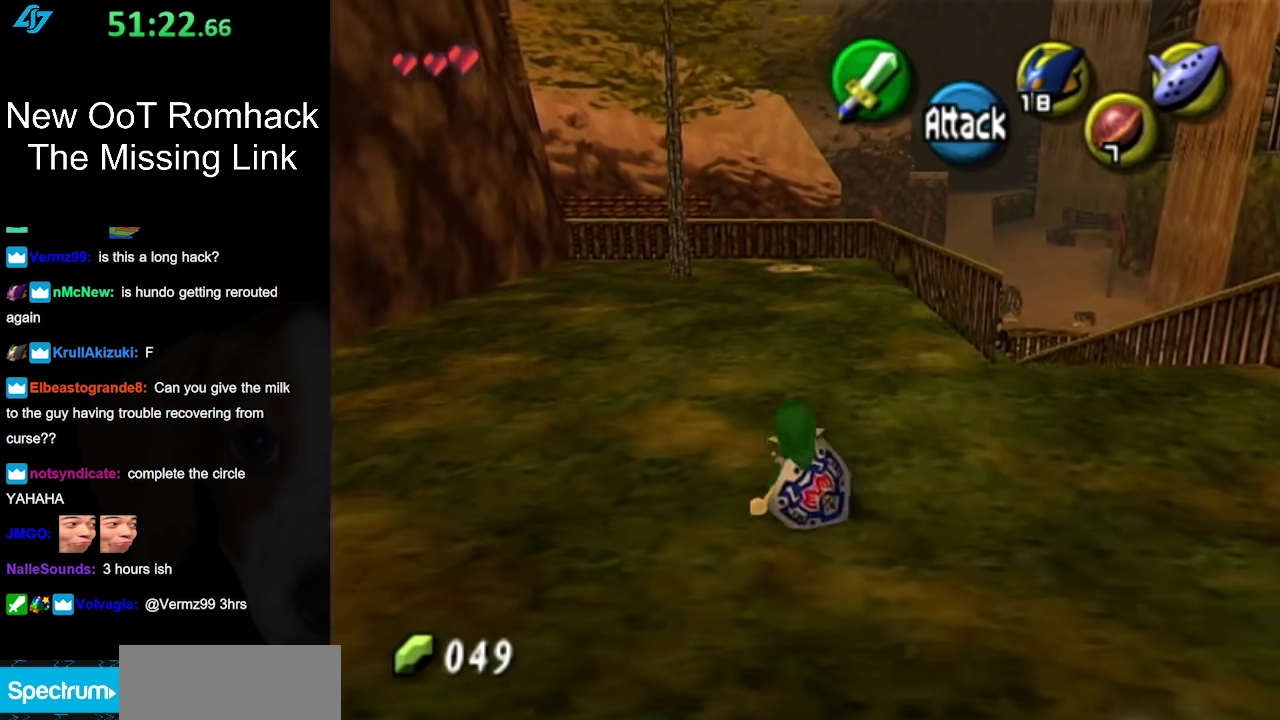
Gameplay with a controller (Nintendo layout); each line is a JSON object with the inputs held at the frame after it. "events" lists button and stick changes between this image and that frame as [ms after this image, input, new state], when the widget could be followed in between. Not read: L3 R3.
{"buttons": ["A"], "left_stick": "up-right", "right_stick": "center", "events": [[83, "left_stick", "up-right"], [367, "A", "down"]]}
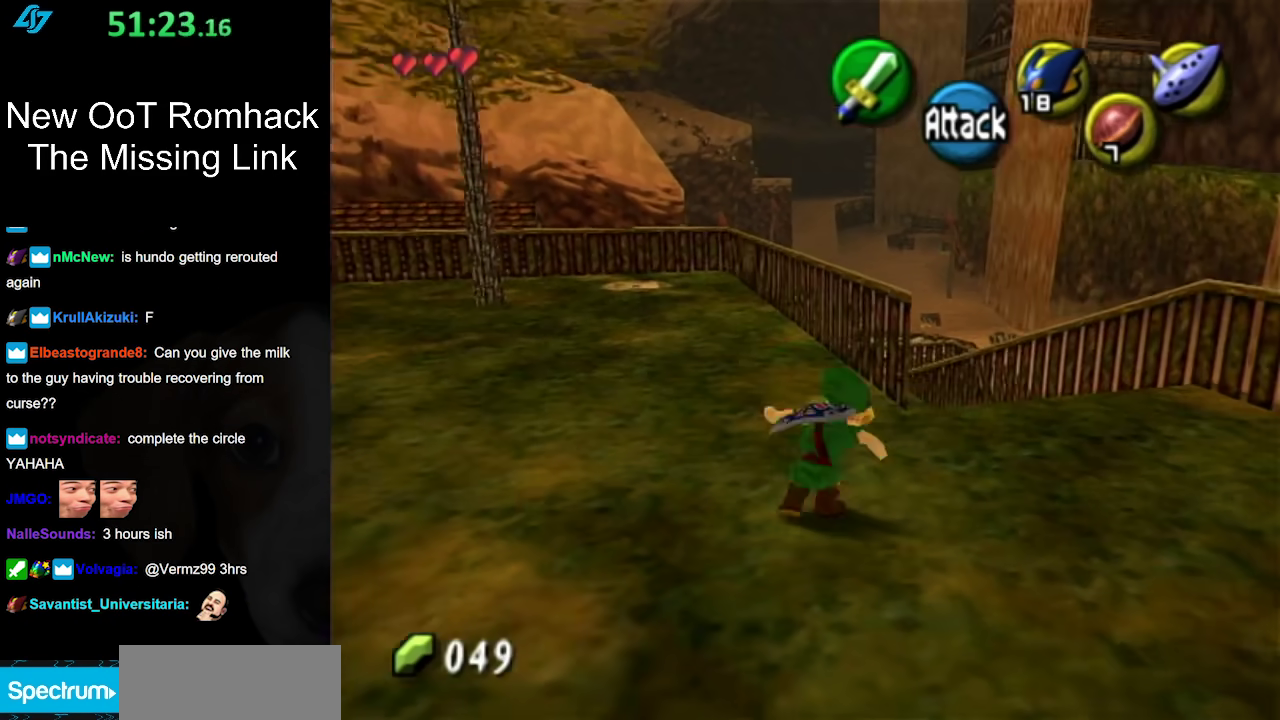
{"buttons": [], "left_stick": "up", "right_stick": "center", "events": [[50, "A", "up"], [483, "left_stick", "up"]]}
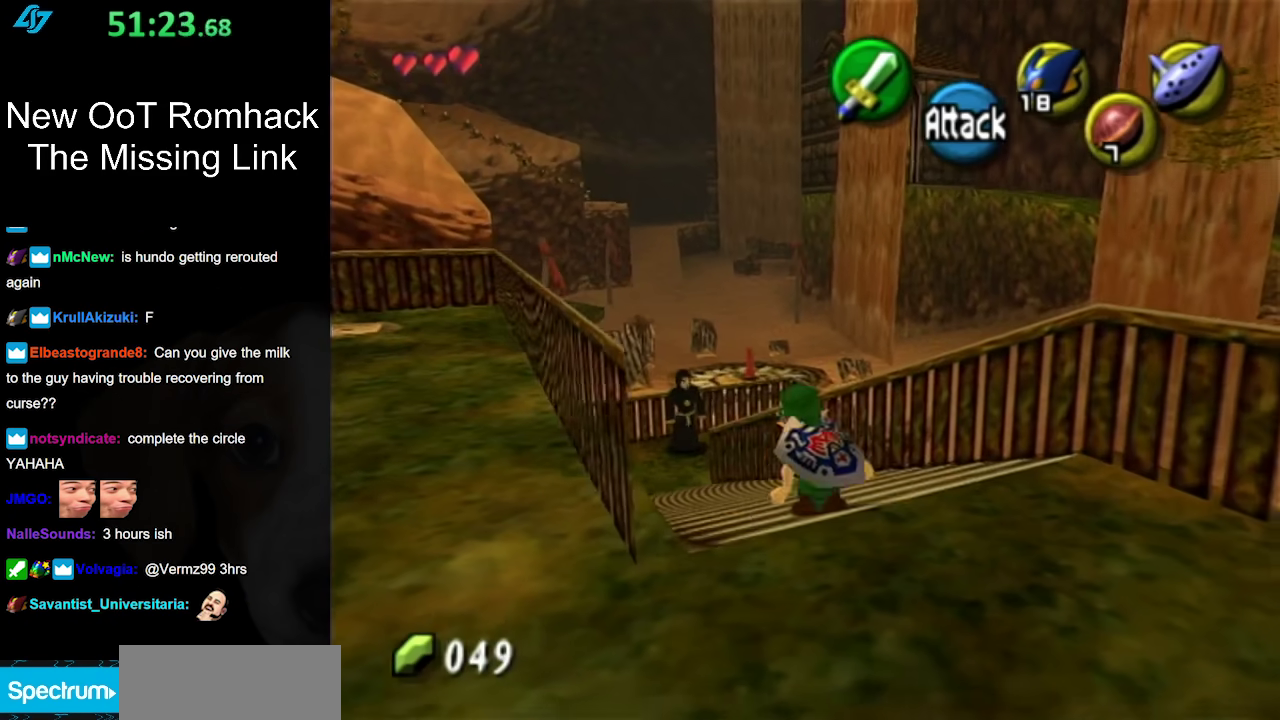
{"buttons": [], "left_stick": "up", "right_stick": "center", "events": [[183, "A", "down"], [367, "A", "up"]]}
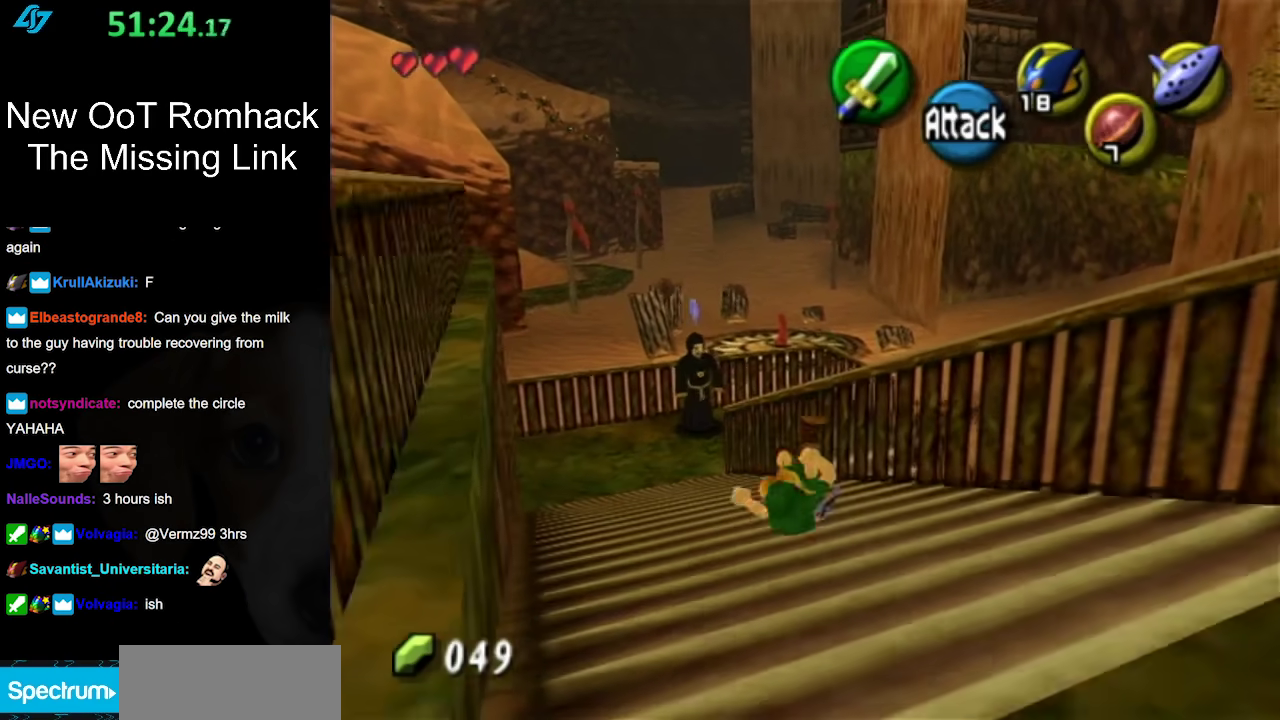
{"buttons": ["A"], "left_stick": "up", "right_stick": "center", "events": [[433, "A", "down"]]}
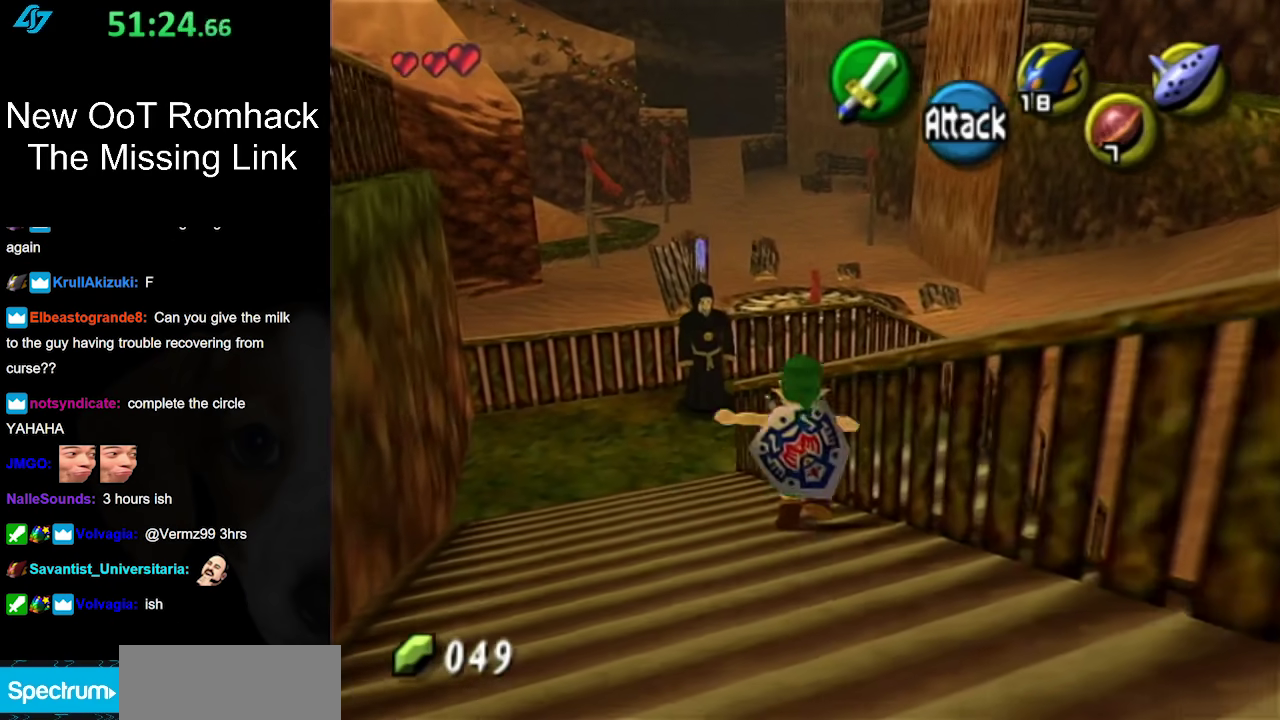
{"buttons": [], "left_stick": "up", "right_stick": "center", "events": [[83, "A", "up"]]}
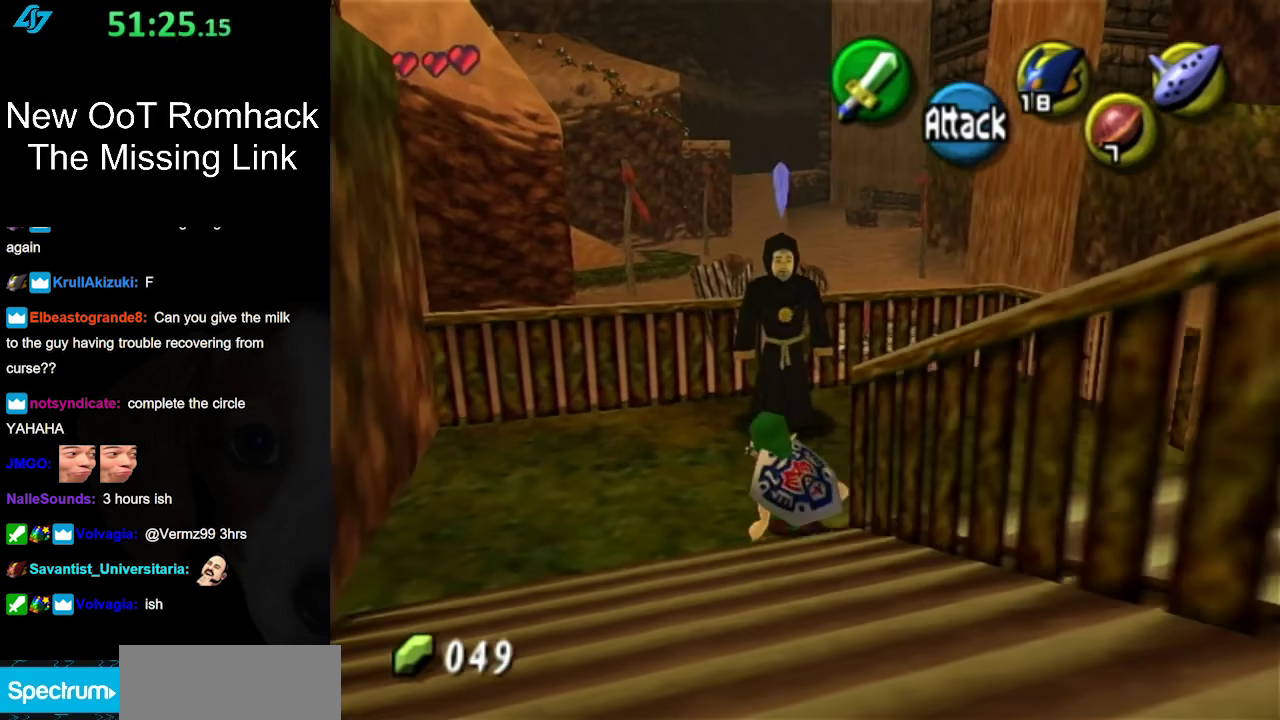
{"buttons": [], "left_stick": "up-right", "right_stick": "center", "events": [[167, "left_stick", "up-right"]]}
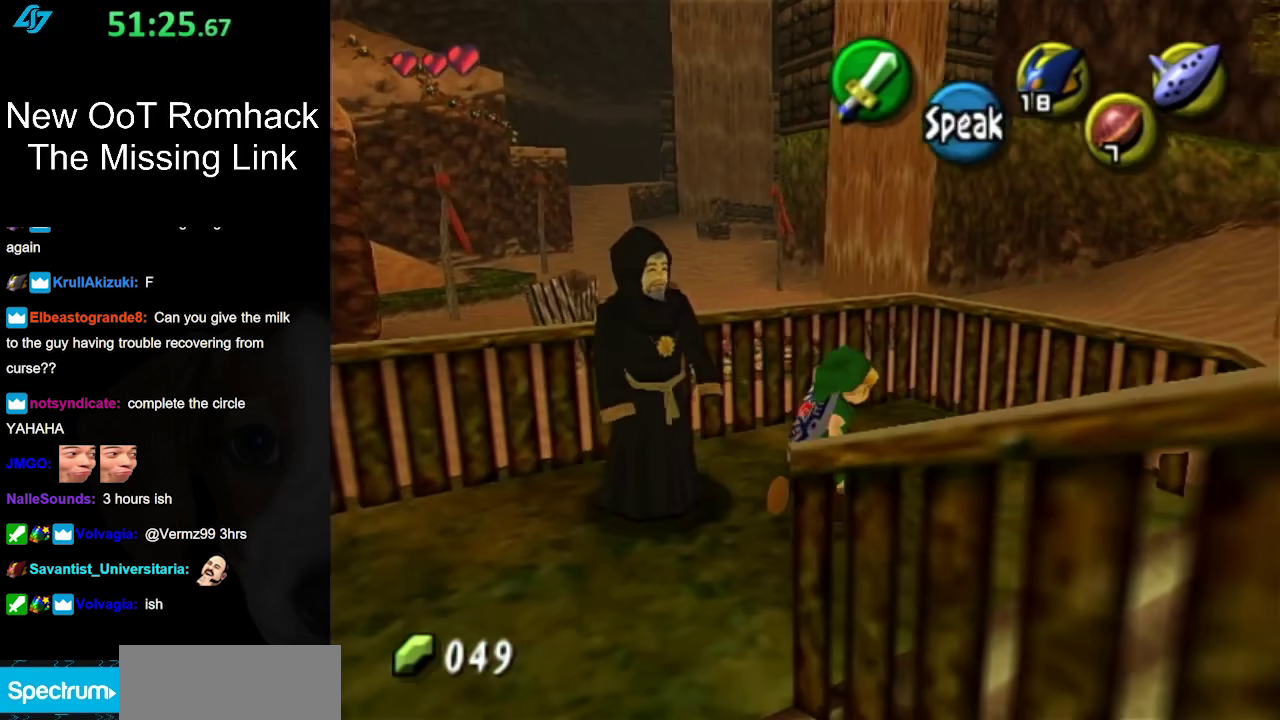
{"buttons": ["A"], "left_stick": "right", "right_stick": "center", "events": [[117, "left_stick", "right"], [367, "A", "down"]]}
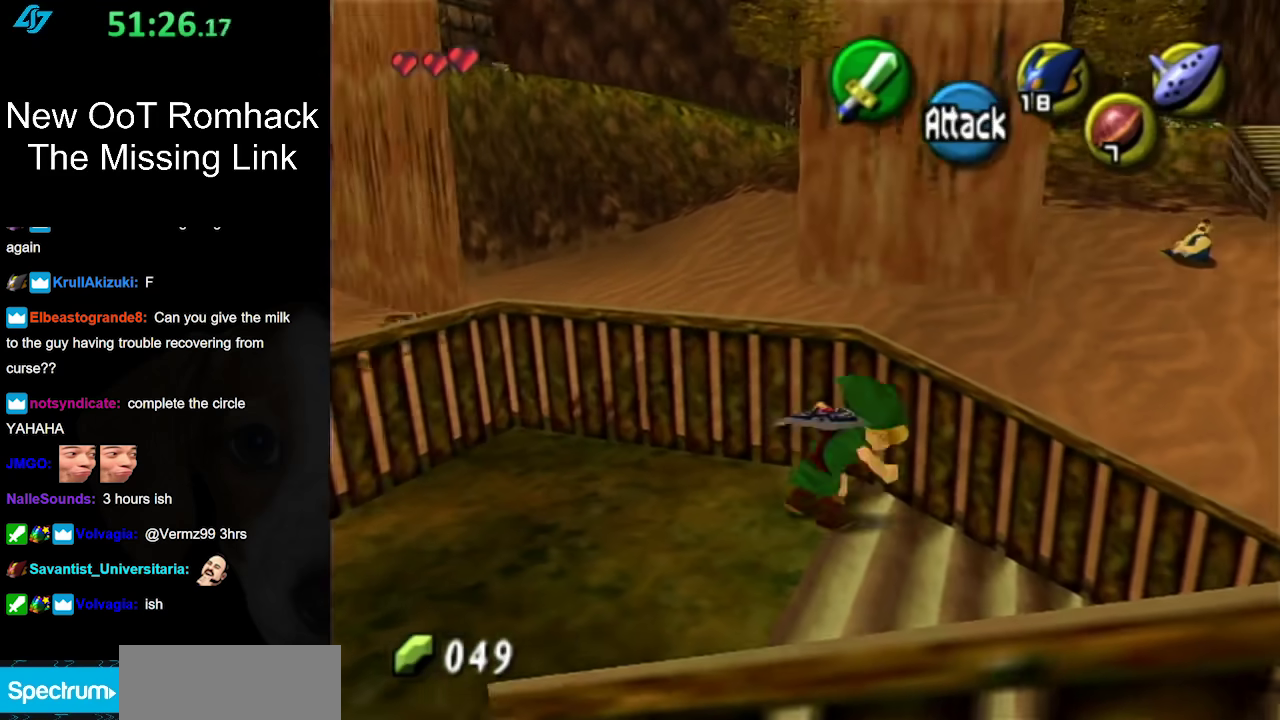
{"buttons": [], "left_stick": "right", "right_stick": "center", "events": [[50, "A", "up"]]}
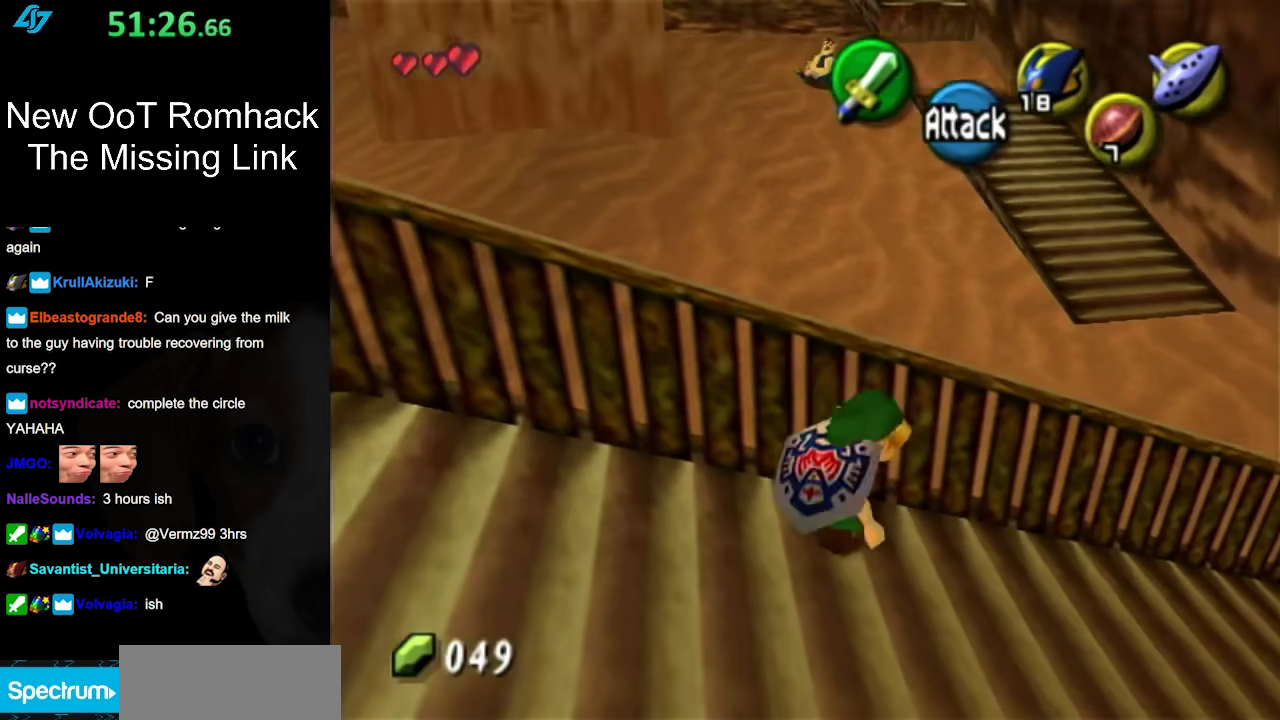
{"buttons": [], "left_stick": "up-right", "right_stick": "center", "events": [[50, "left_stick", "up-right"], [200, "A", "down"], [433, "A", "up"]]}
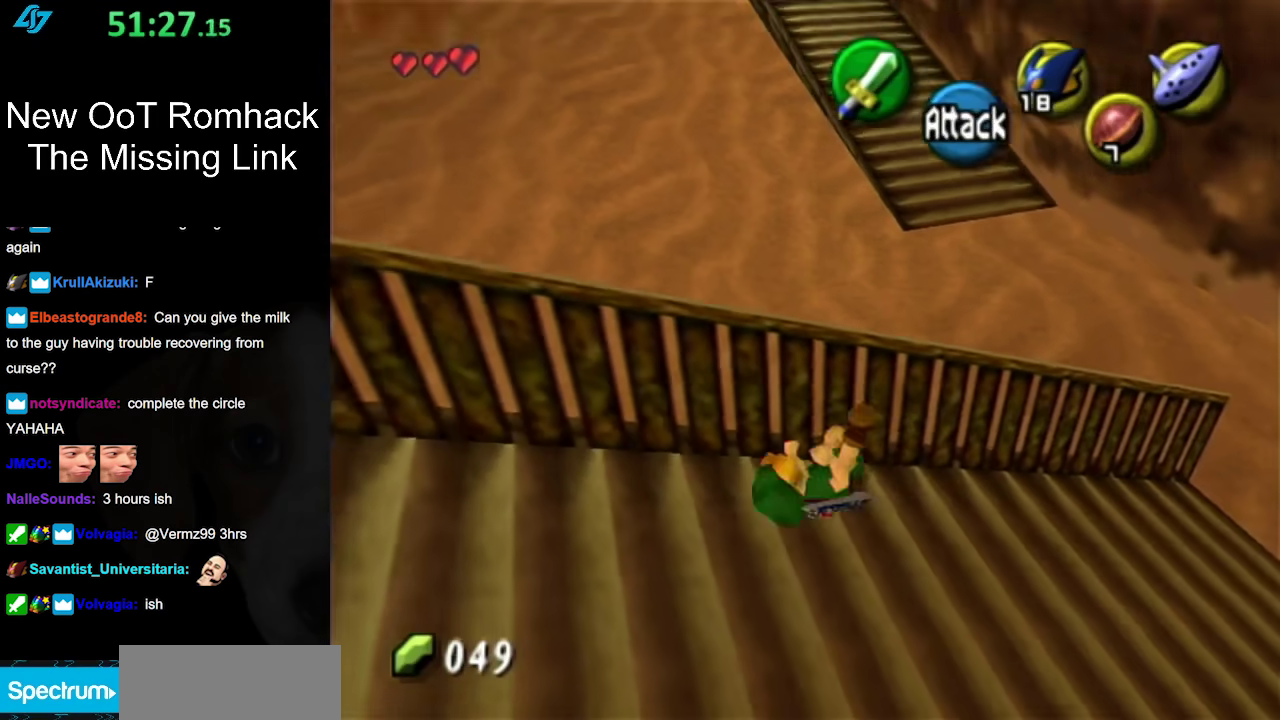
{"buttons": ["A"], "left_stick": "up-right", "right_stick": "center", "events": [[383, "A", "down"]]}
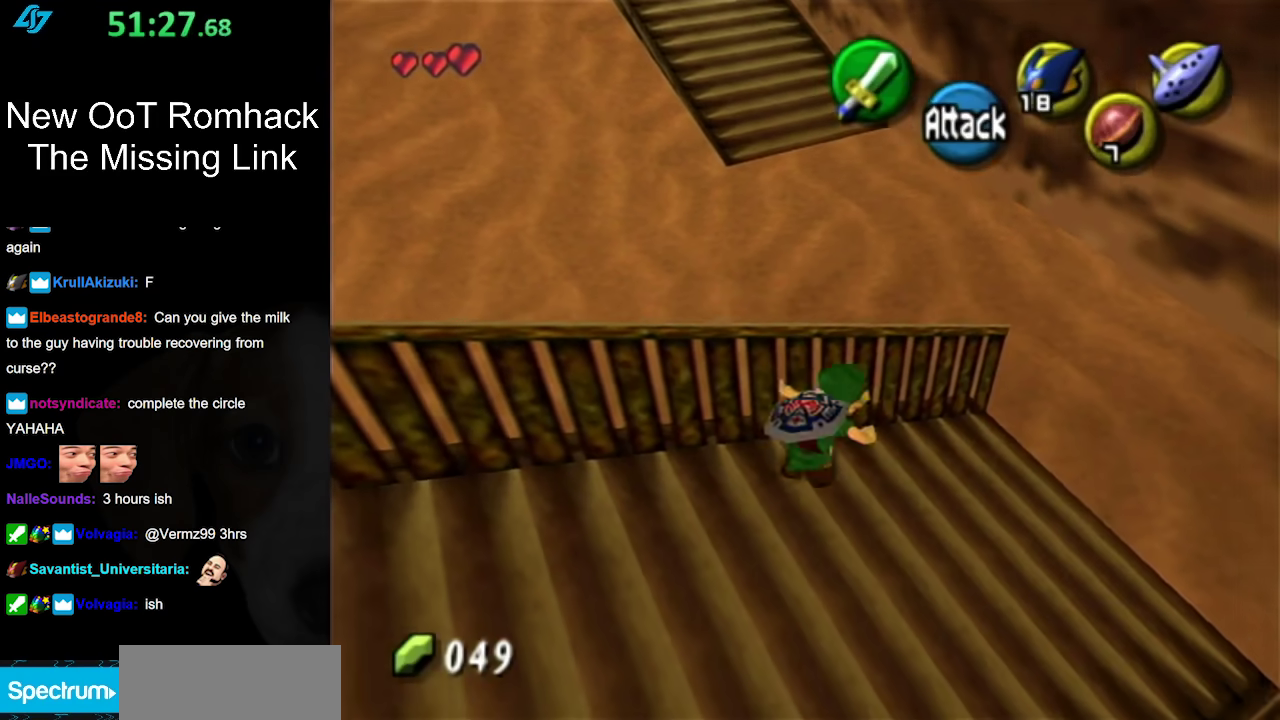
{"buttons": [], "left_stick": "up-right", "right_stick": "center", "events": [[83, "A", "up"]]}
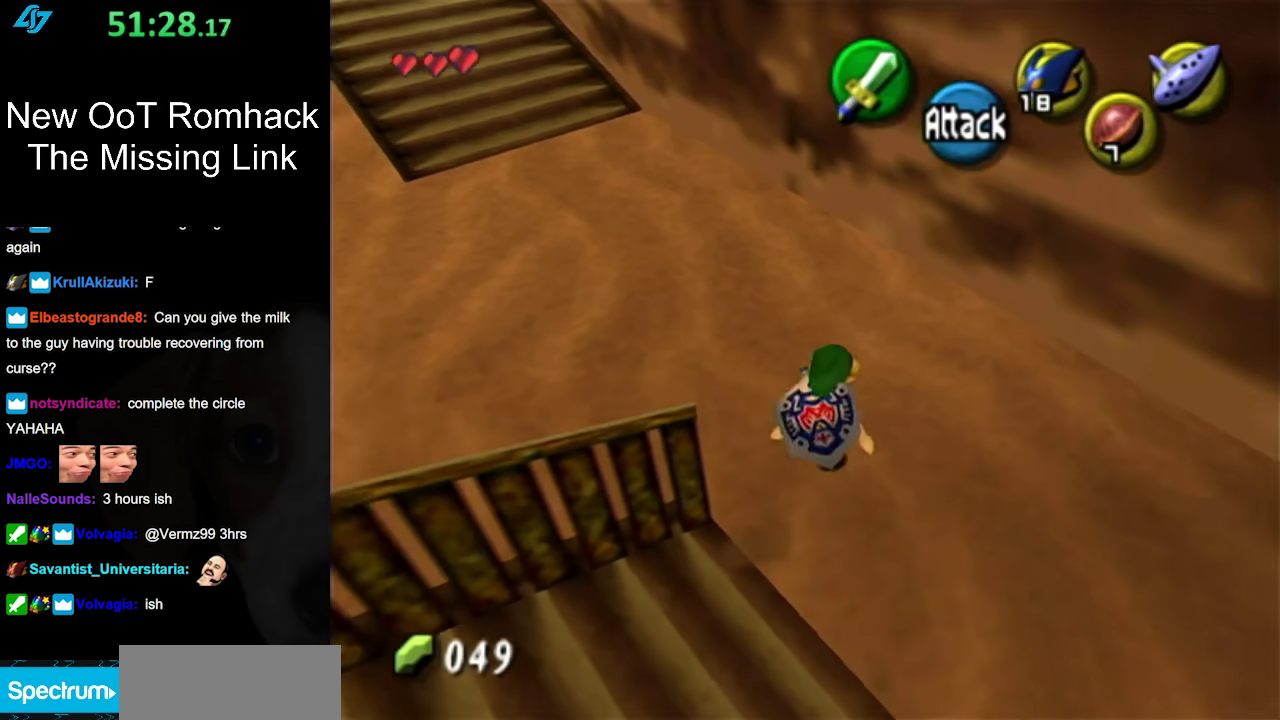
{"buttons": ["L1"], "left_stick": "up", "right_stick": "center", "events": [[83, "left_stick", "up"], [233, "left_stick", "up-left"], [300, "A", "down"], [417, "L1", "down"], [450, "left_stick", "up"], [483, "A", "up"]]}
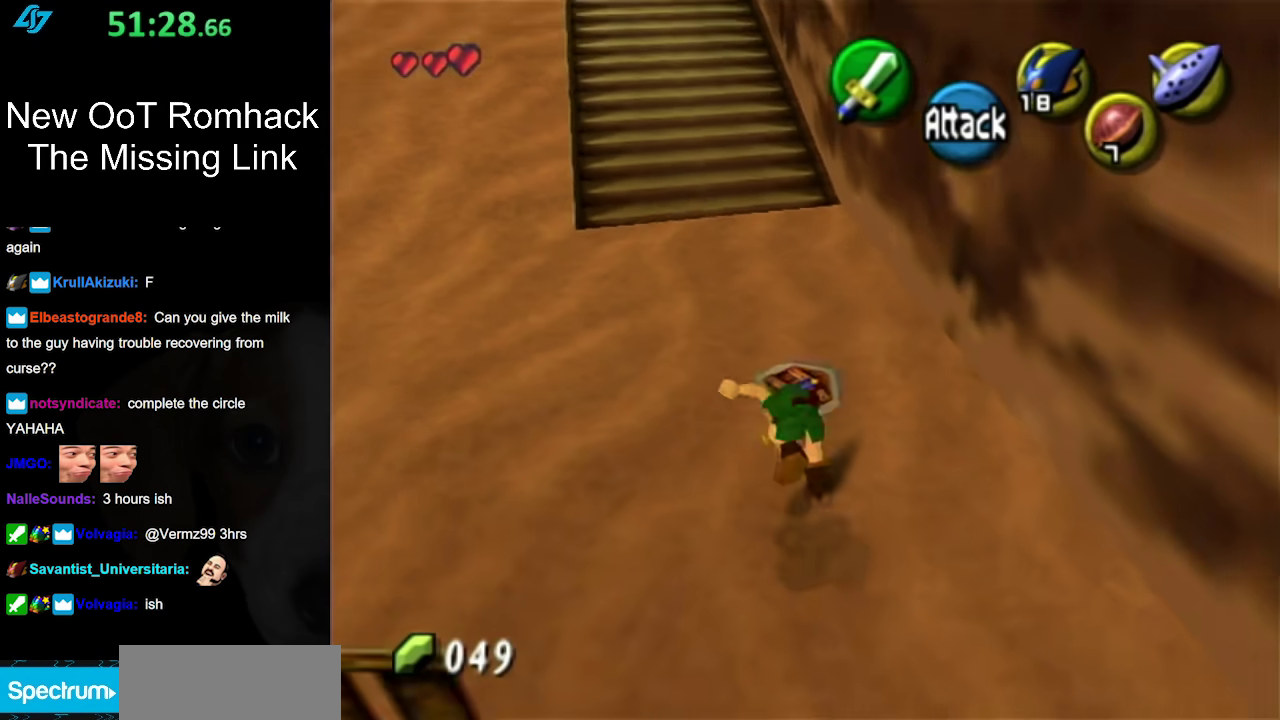
{"buttons": [], "left_stick": "up", "right_stick": "center", "events": [[200, "L1", "up"]]}
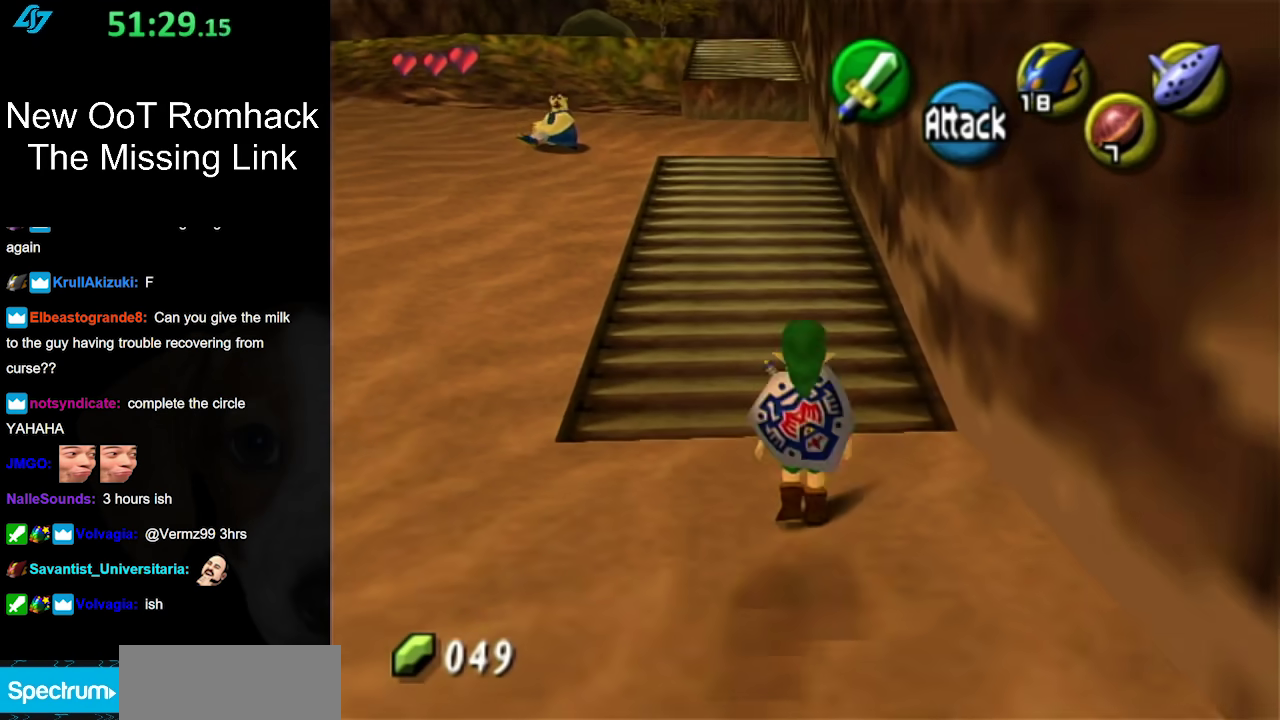
{"buttons": [], "left_stick": "up", "right_stick": "center", "events": [[150, "A", "down"], [367, "A", "up"]]}
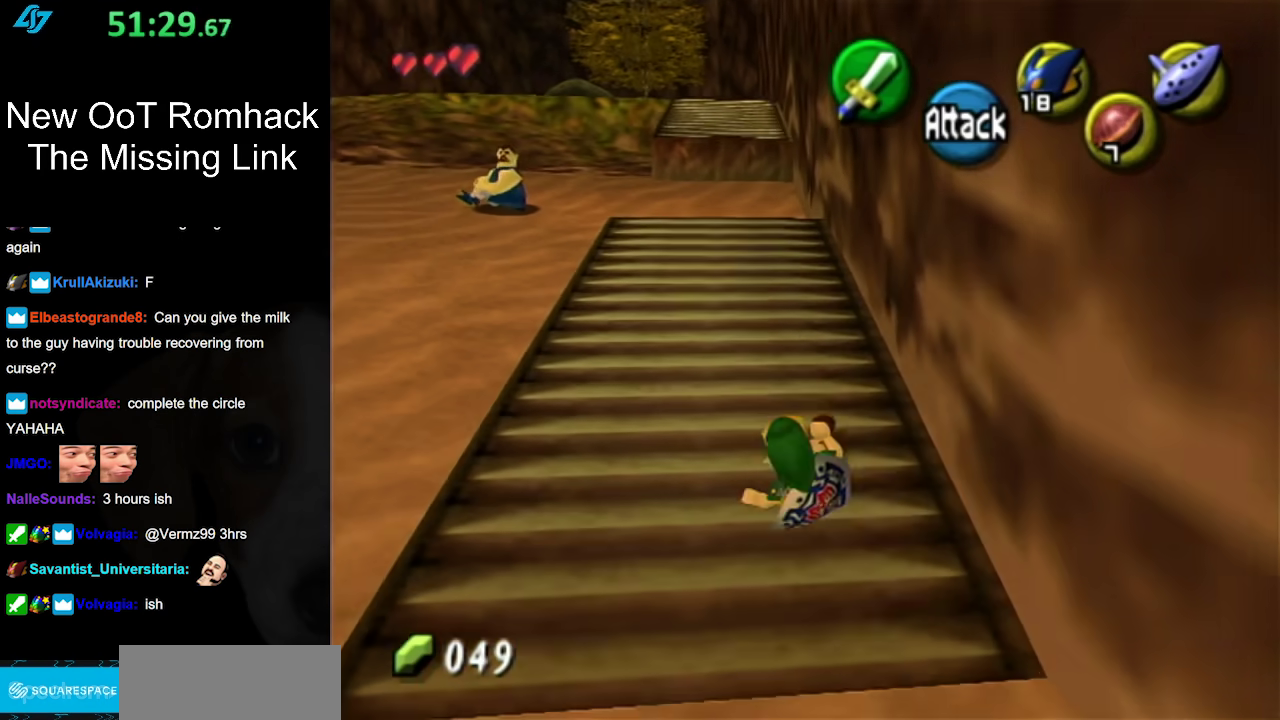
{"buttons": ["A"], "left_stick": "up-left", "right_stick": "center", "events": [[267, "left_stick", "up-left"], [417, "A", "down"]]}
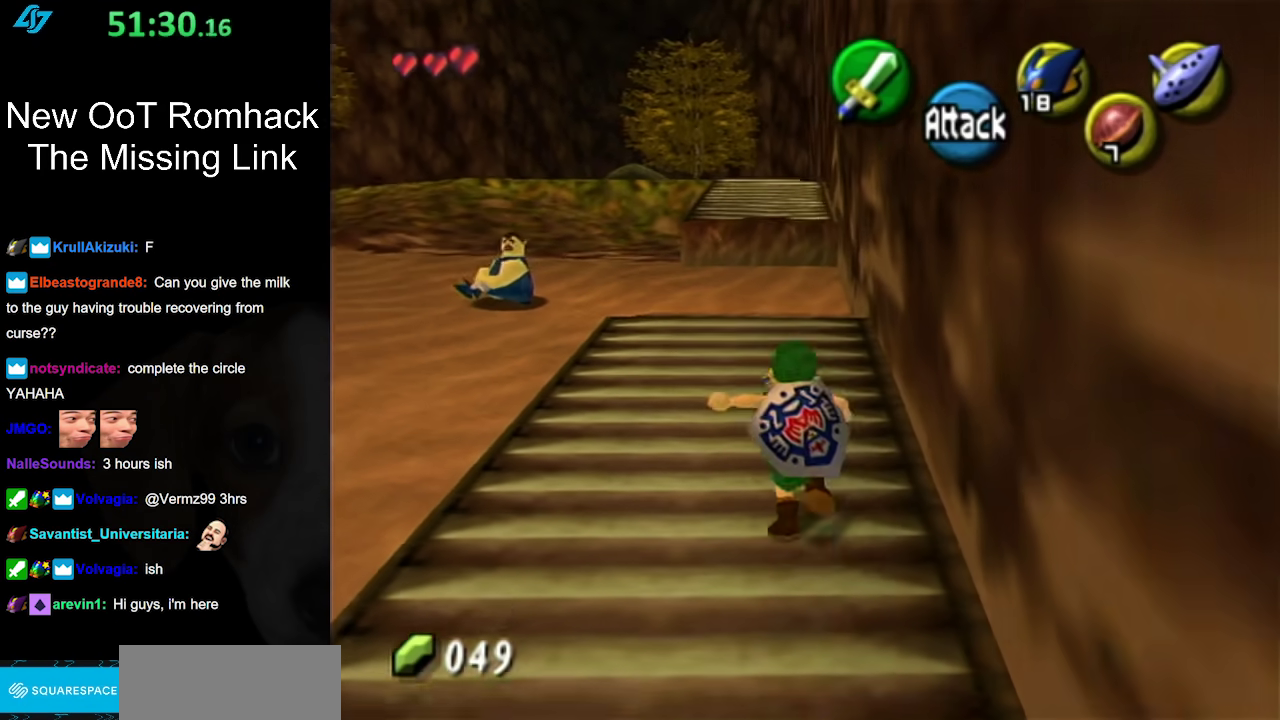
{"buttons": [], "left_stick": "up", "right_stick": "center", "events": [[150, "A", "up"], [400, "left_stick", "up"]]}
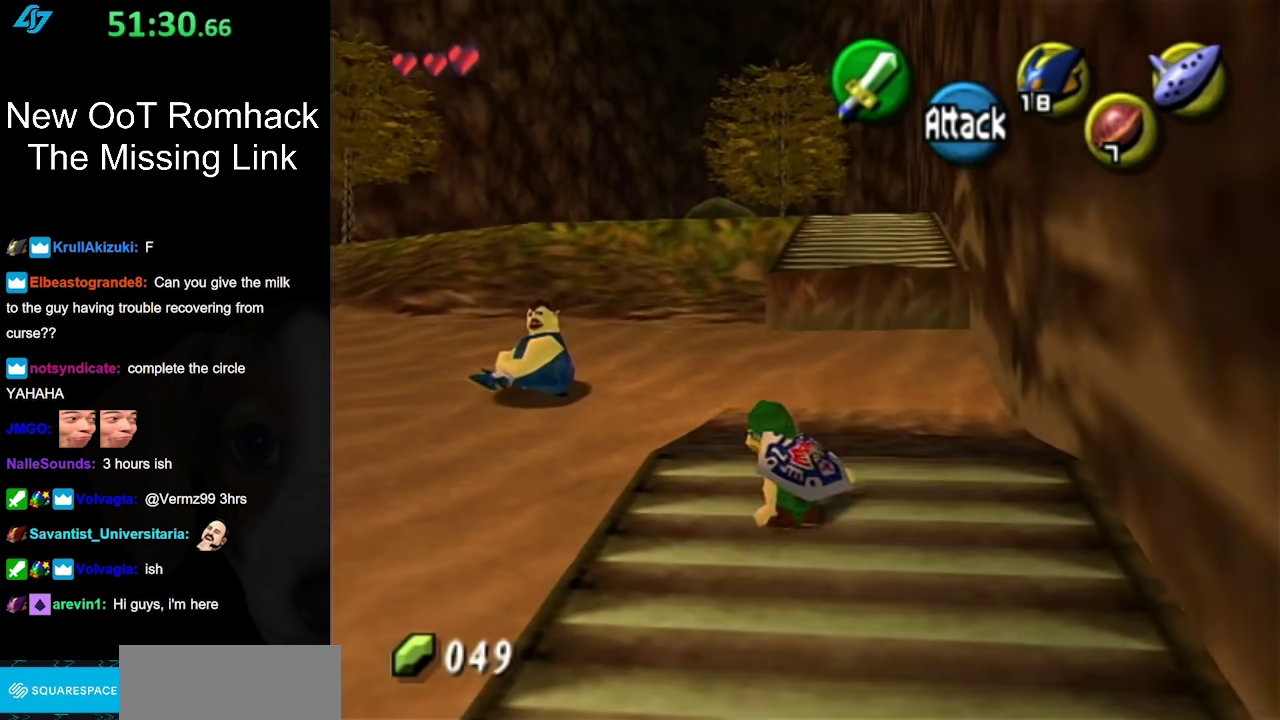
{"buttons": [], "left_stick": "up", "right_stick": "center", "events": [[183, "A", "down"], [417, "A", "up"]]}
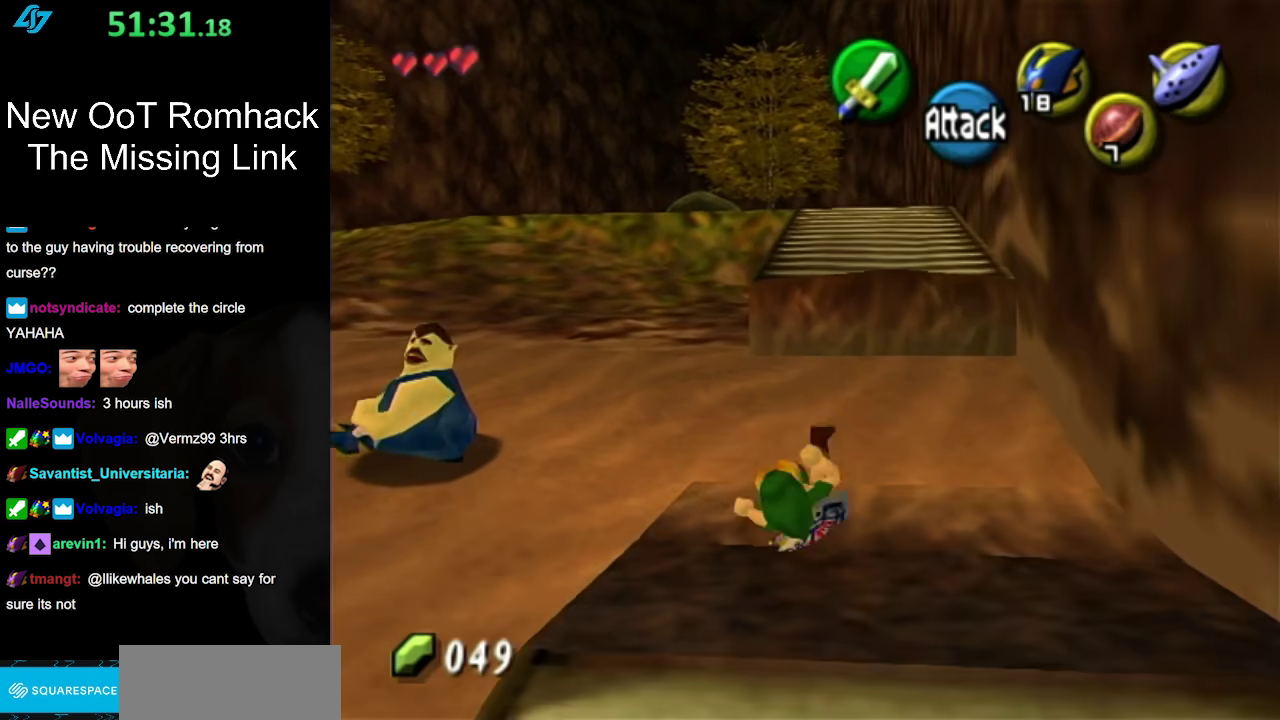
{"buttons": [], "left_stick": "up-right", "right_stick": "center", "events": [[317, "left_stick", "up-right"]]}
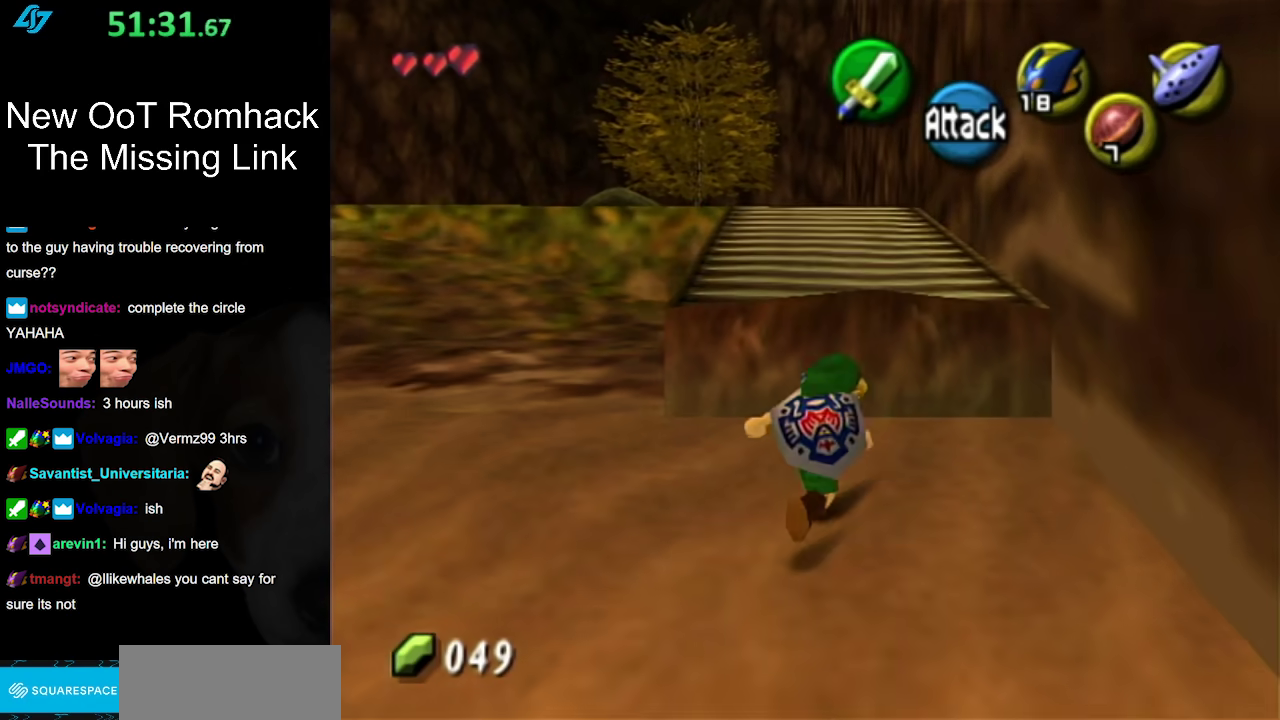
{"buttons": ["A"], "left_stick": "up", "right_stick": "center", "events": [[67, "left_stick", "up"], [383, "A", "down"]]}
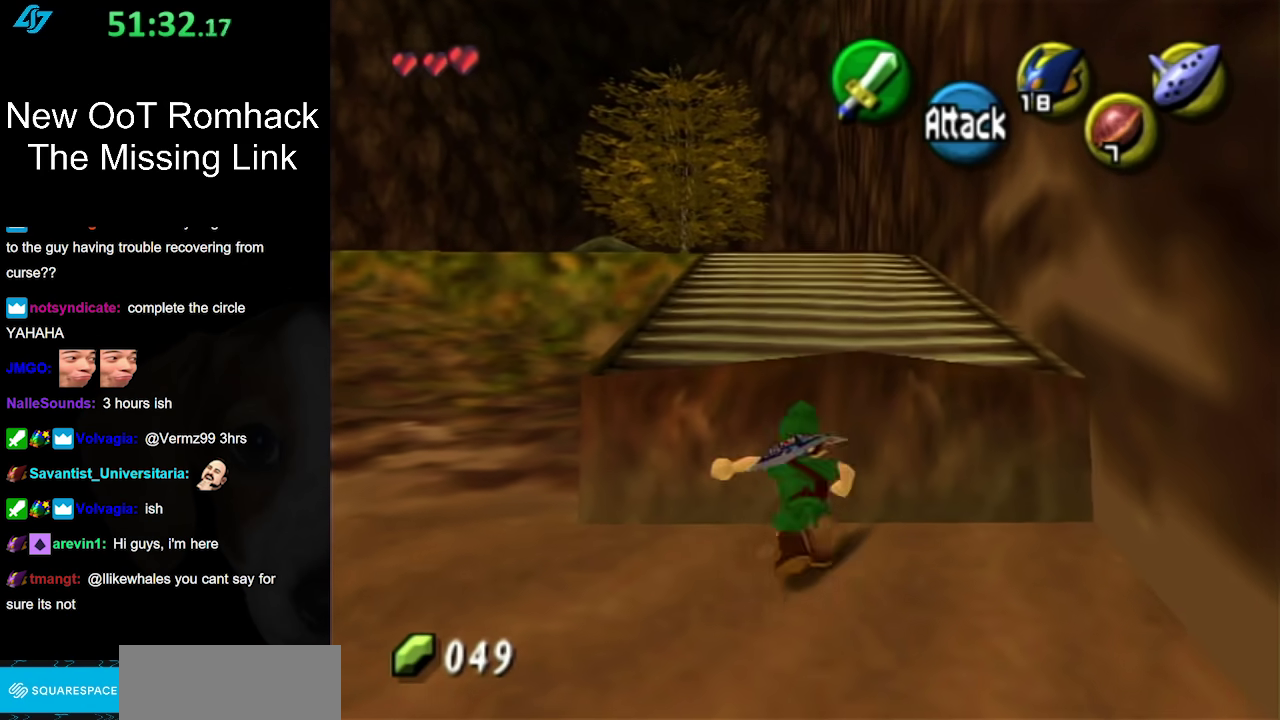
{"buttons": [], "left_stick": "up", "right_stick": "center", "events": [[67, "A", "up"]]}
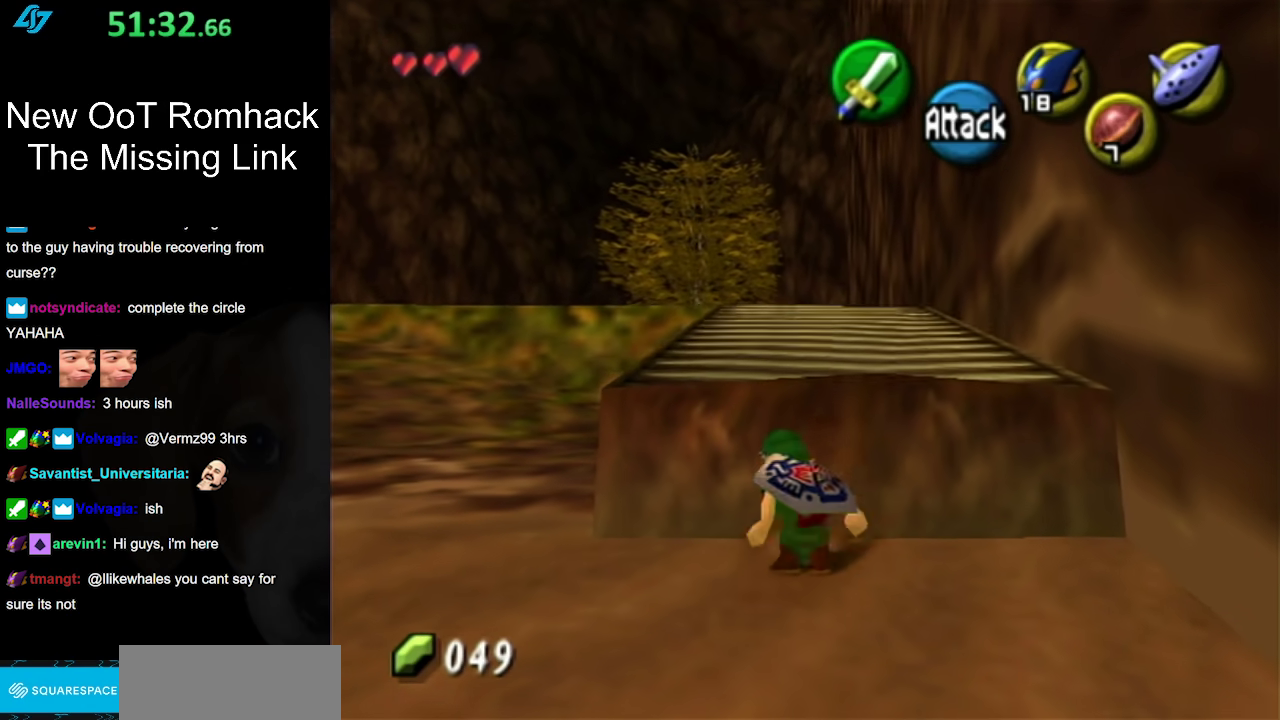
{"buttons": [], "left_stick": "up", "right_stick": "center", "events": [[100, "A", "down"], [317, "A", "up"]]}
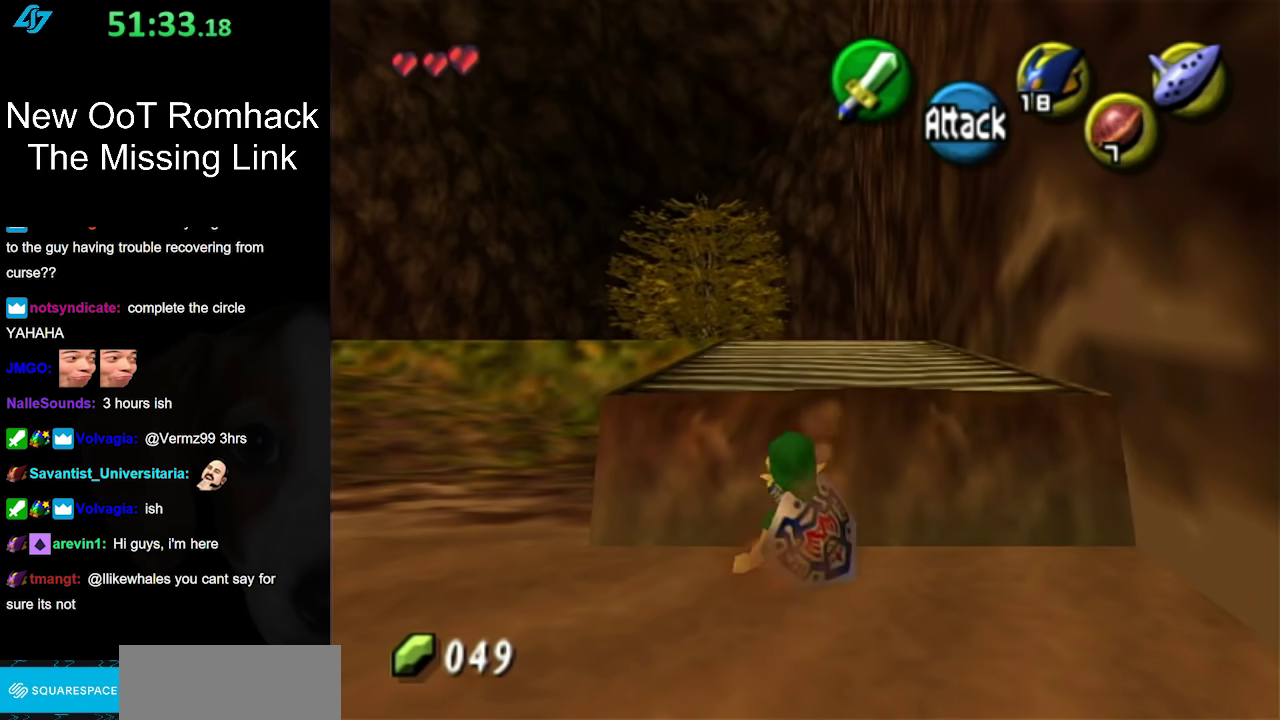
{"buttons": ["L1"], "left_stick": "center", "right_stick": "center", "events": [[183, "left_stick", "center"], [283, "left_stick", "down"], [400, "left_stick", "center"], [450, "L1", "down"]]}
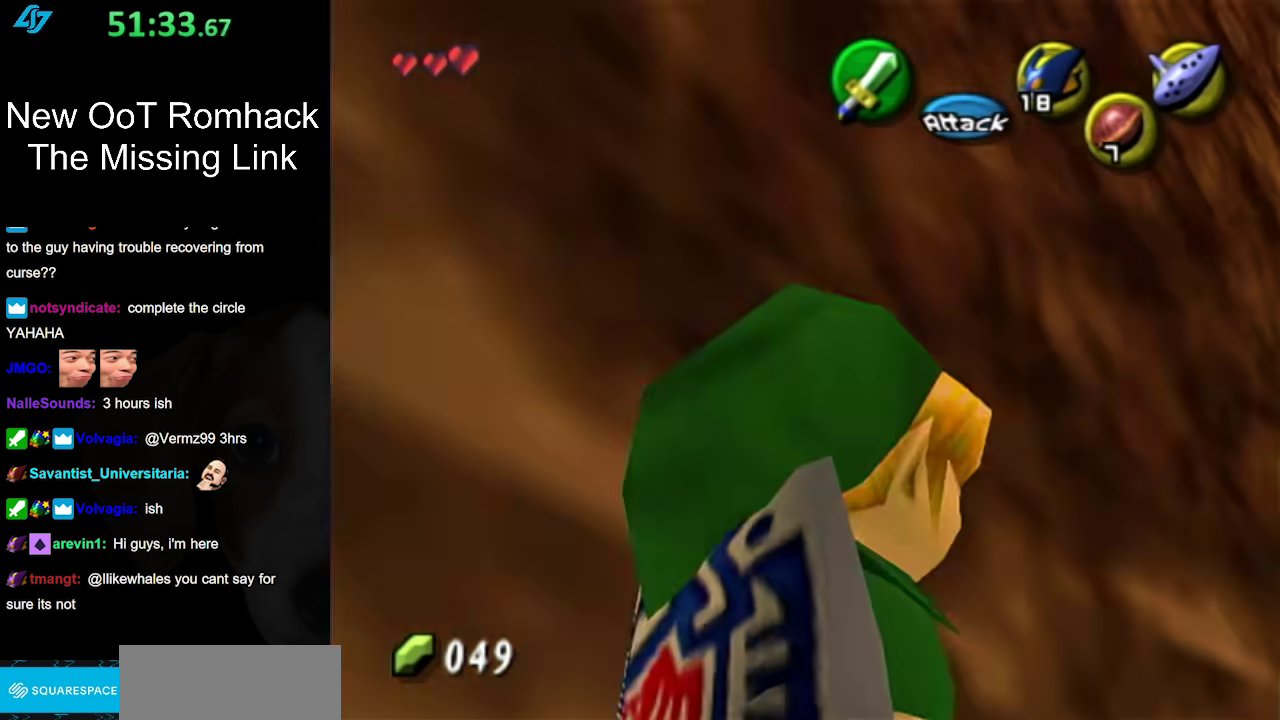
{"buttons": [], "left_stick": "down", "right_stick": "center", "events": [[167, "left_stick", "down"], [183, "A", "down"], [350, "A", "up"], [467, "L1", "up"]]}
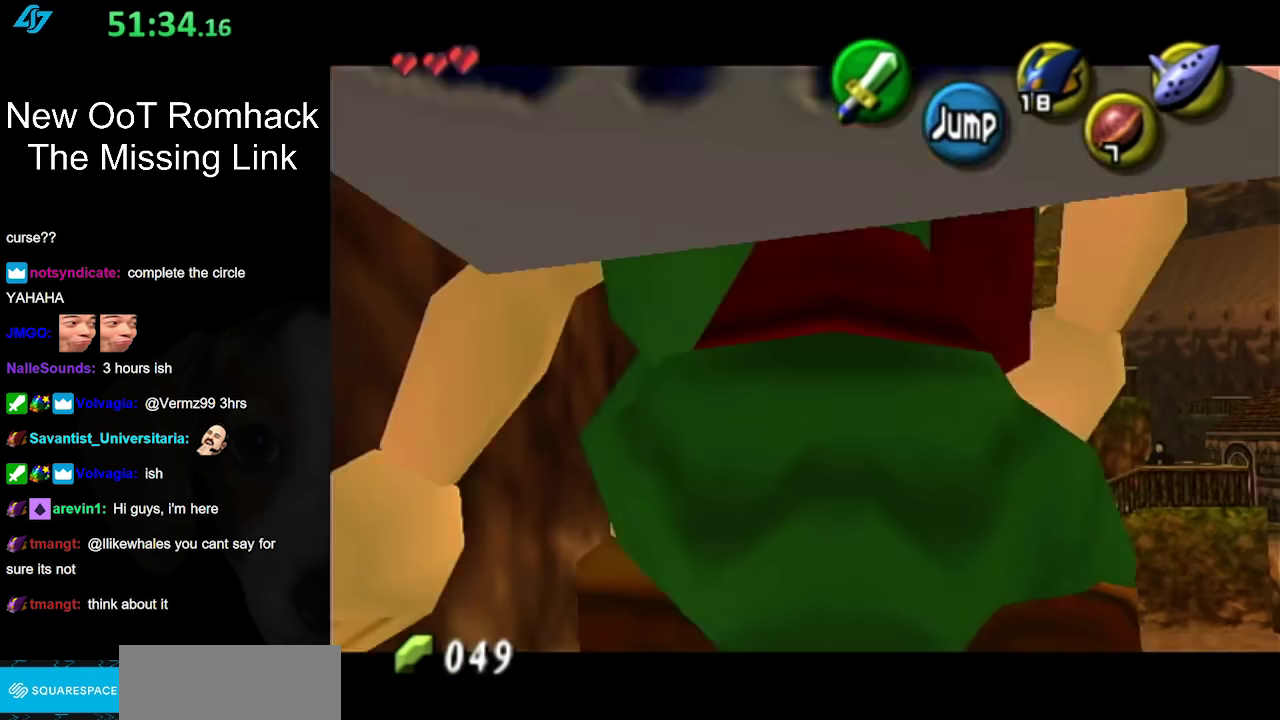
{"buttons": ["L1"], "left_stick": "down-right", "right_stick": "center"}
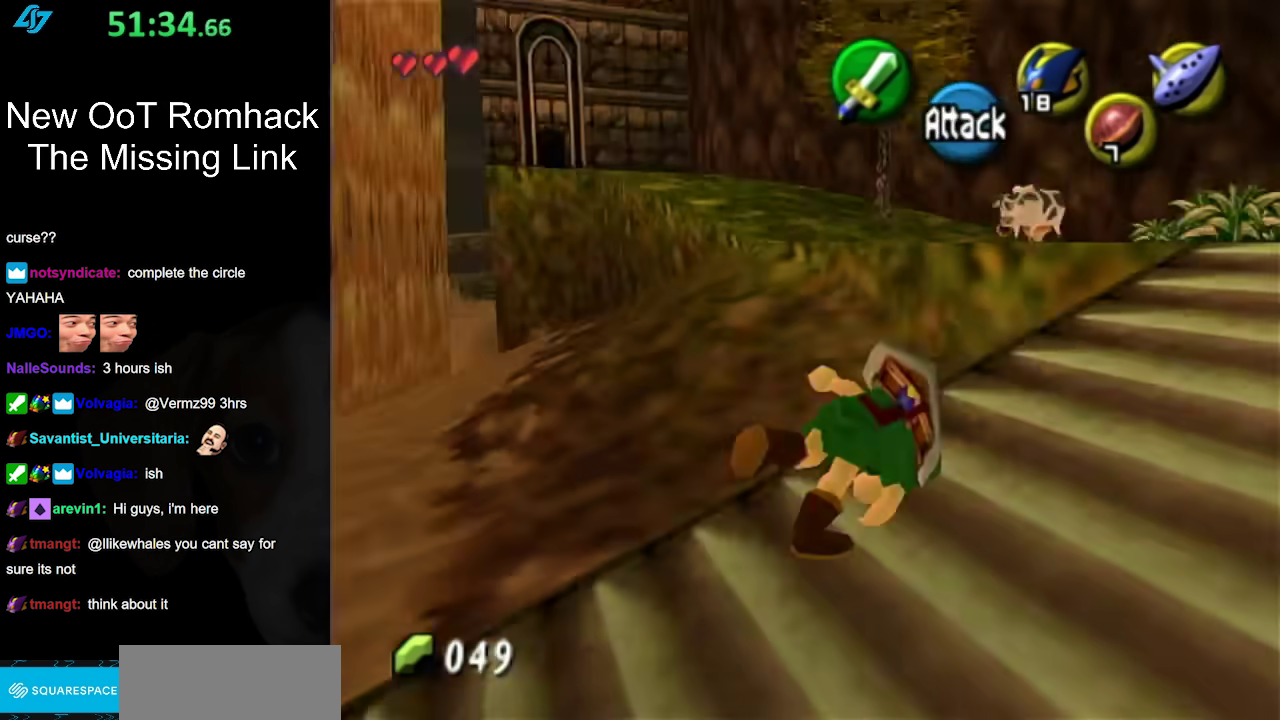
{"buttons": [], "left_stick": "up", "right_stick": "center"}
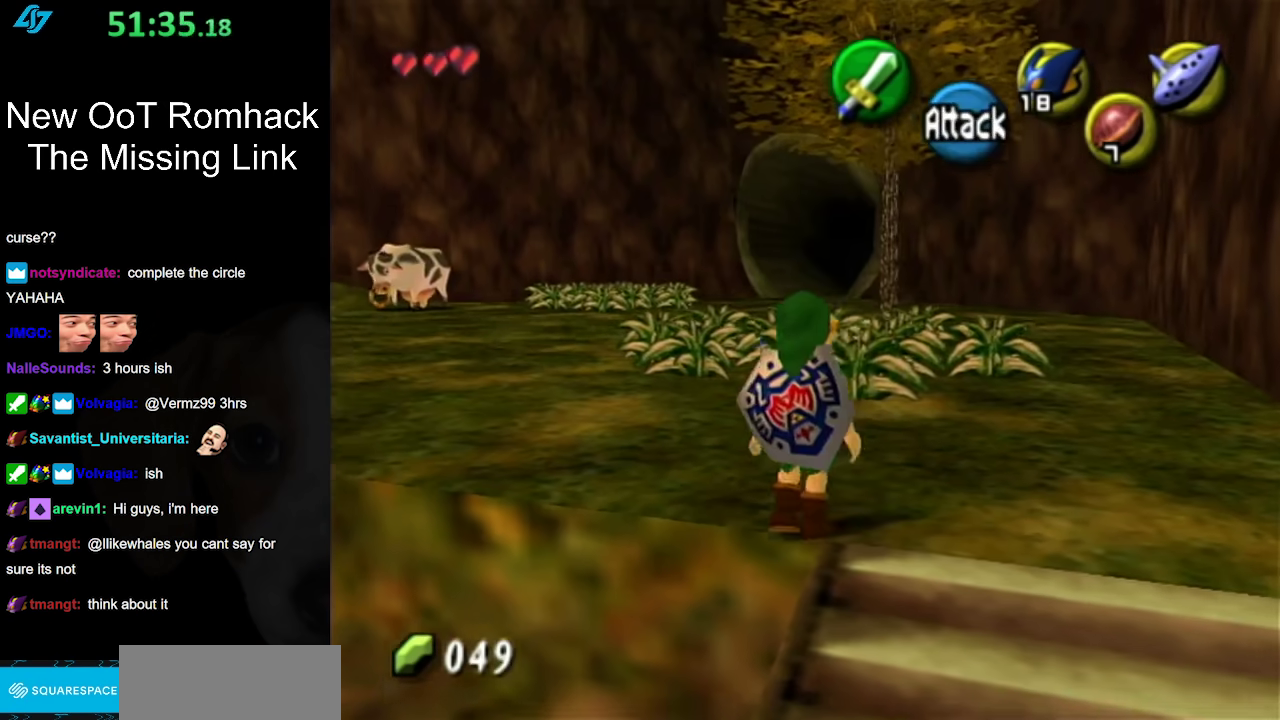
{"buttons": ["A"], "left_stick": "up-left", "right_stick": "center", "events": [[33, "left_stick", "up-right"], [150, "left_stick", "up"], [417, "left_stick", "up-left"], [500, "A", "down"]]}
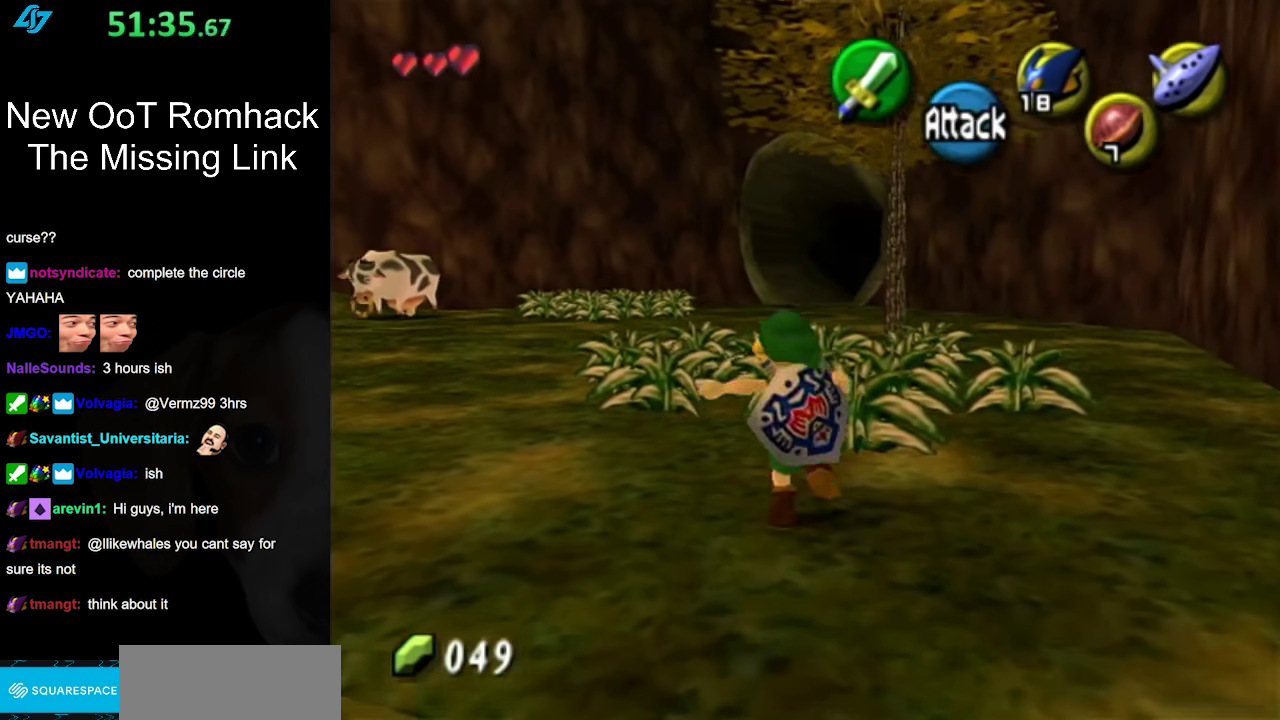
{"buttons": [], "left_stick": "up-left", "right_stick": "center", "events": [[217, "A", "up"]]}
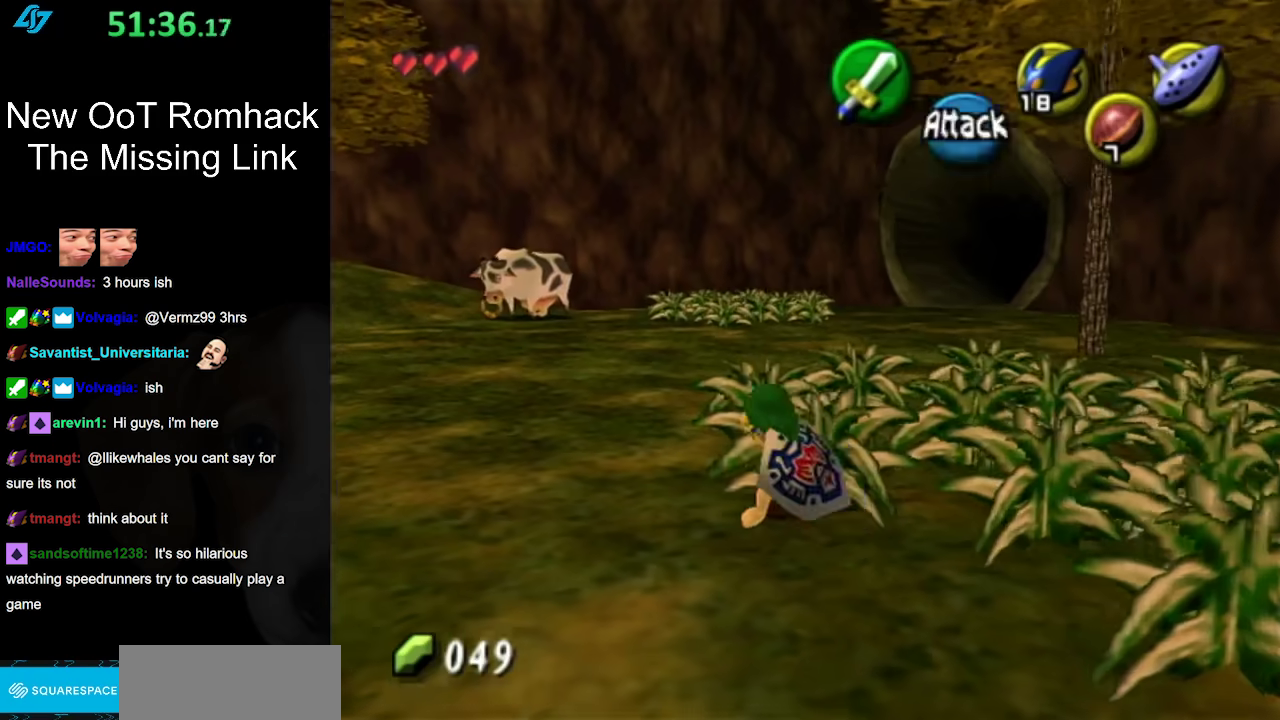
{"buttons": [], "left_stick": "up", "right_stick": "center", "events": [[467, "left_stick", "up"]]}
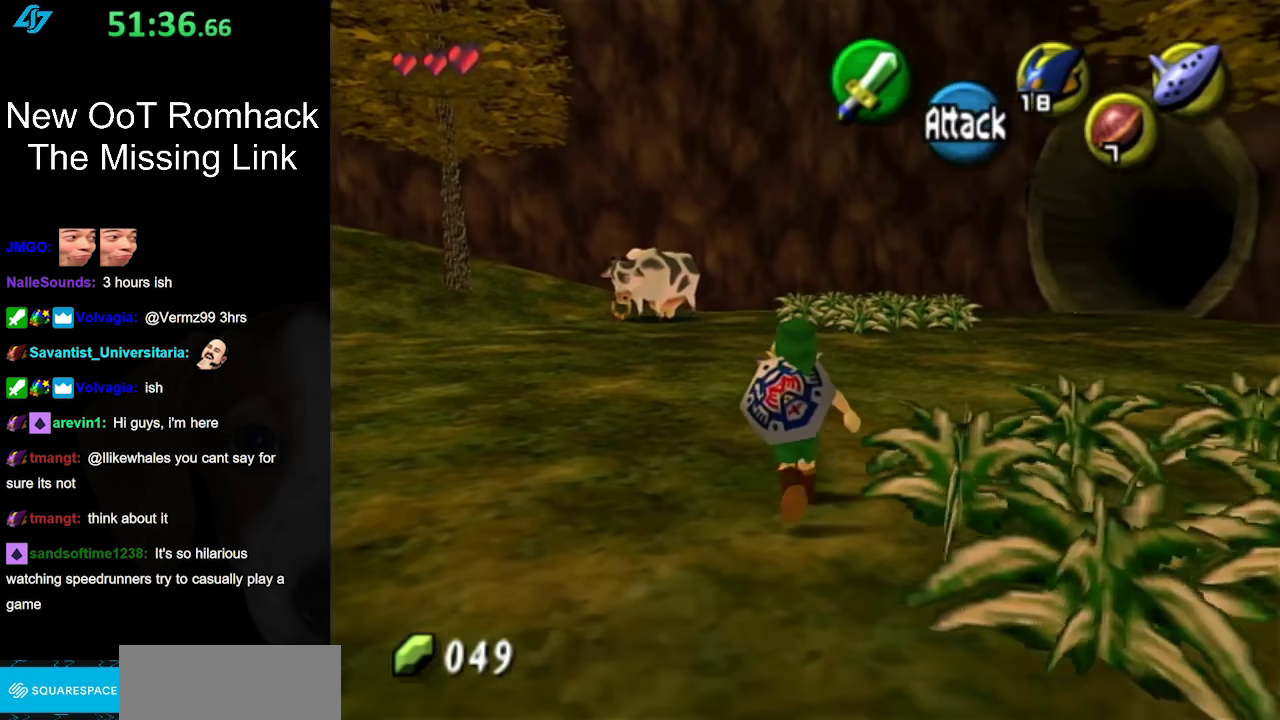
{"buttons": [], "left_stick": "up-right", "right_stick": "center", "events": [[167, "left_stick", "up-right"], [300, "A", "down"], [417, "A", "up"]]}
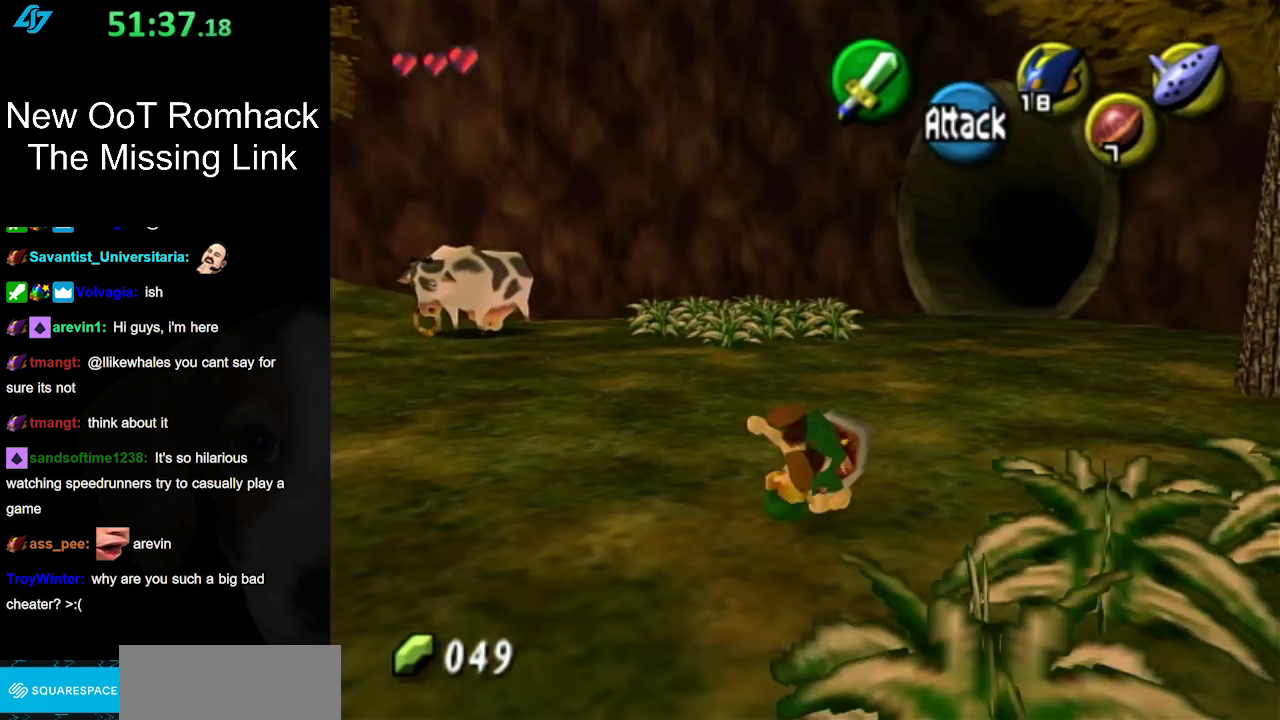
{"buttons": [], "left_stick": "up", "right_stick": "center", "events": [[17, "A", "down"], [117, "A", "up"], [300, "left_stick", "up"]]}